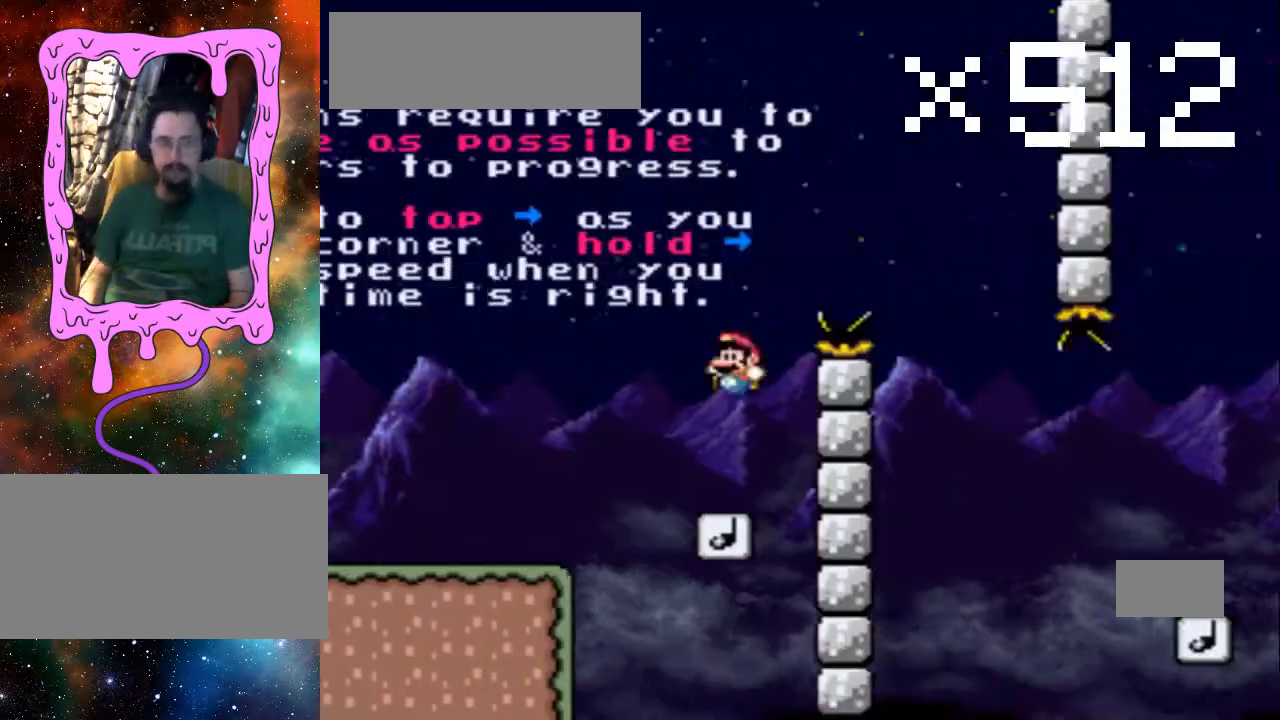
Gameplay with a controller (Nintendo layout); each line is a JSON object with the inputs held at the frame after it (dt_ms = milliseconds from this image to that frame). "events" lists button and stick changes between this image and that frame as [ms after this image, input, new state], when the widget could be followed in between. Not read: L3 R3.
{"dt_ms": 1000, "buttons": ["B", "Y", "DPAD_RIGHT"]}
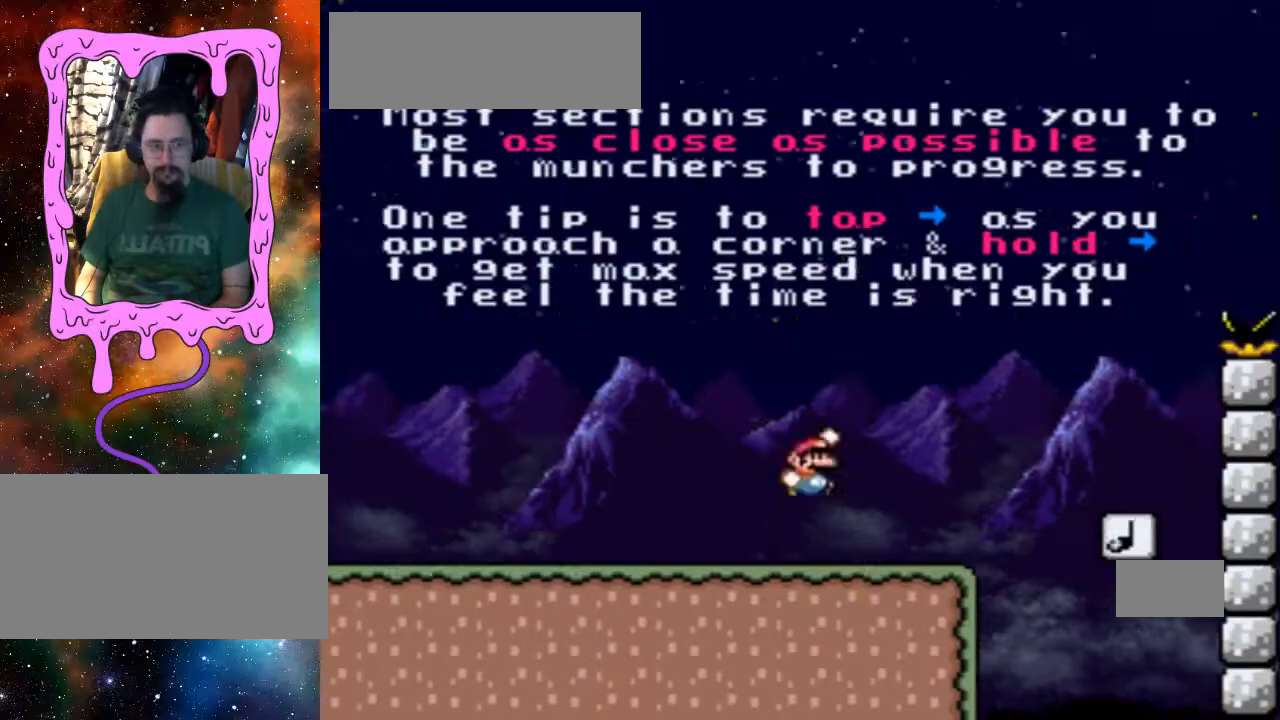
{"dt_ms": 500, "buttons": ["Y"], "events": [[400, "B", "up"], [433, "DPAD_RIGHT", "up"]]}
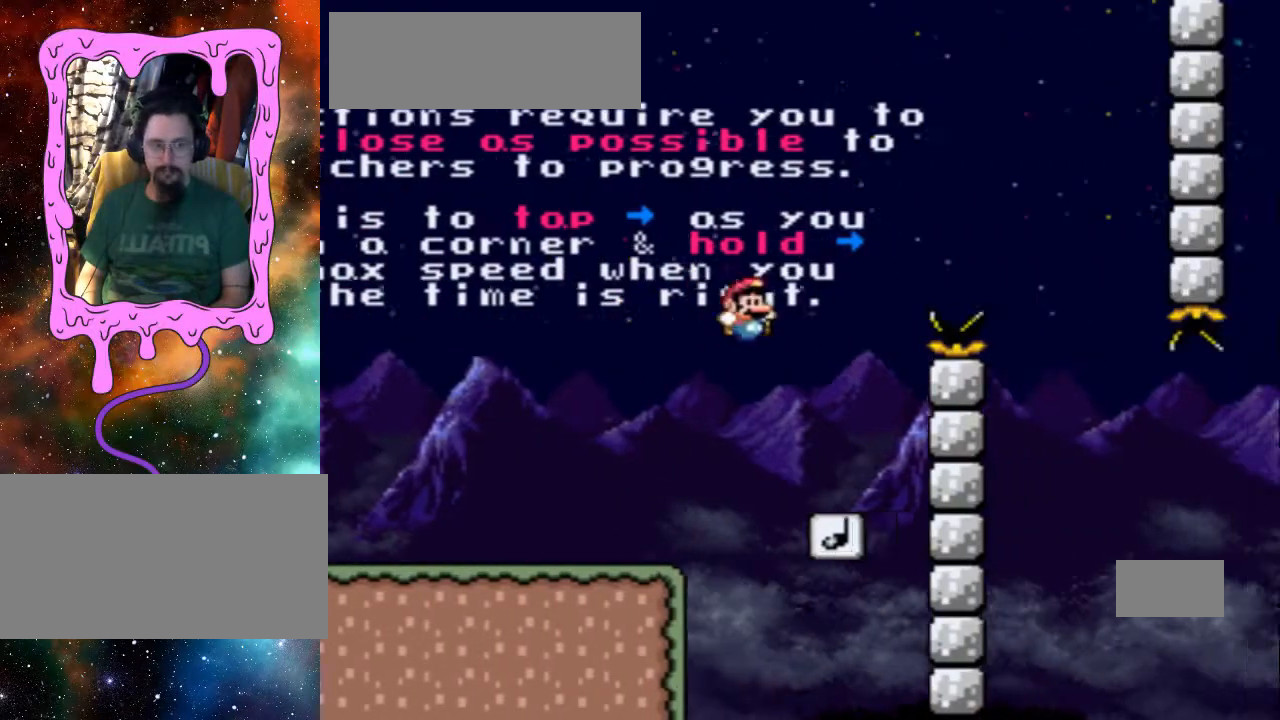
{"dt_ms": 500, "buttons": ["B", "Y", "DPAD_RIGHT"], "events": [[100, "DPAD_LEFT", "down"], [200, "DPAD_LEFT", "up"], [300, "B", "down"], [300, "DPAD_RIGHT", "down"]]}
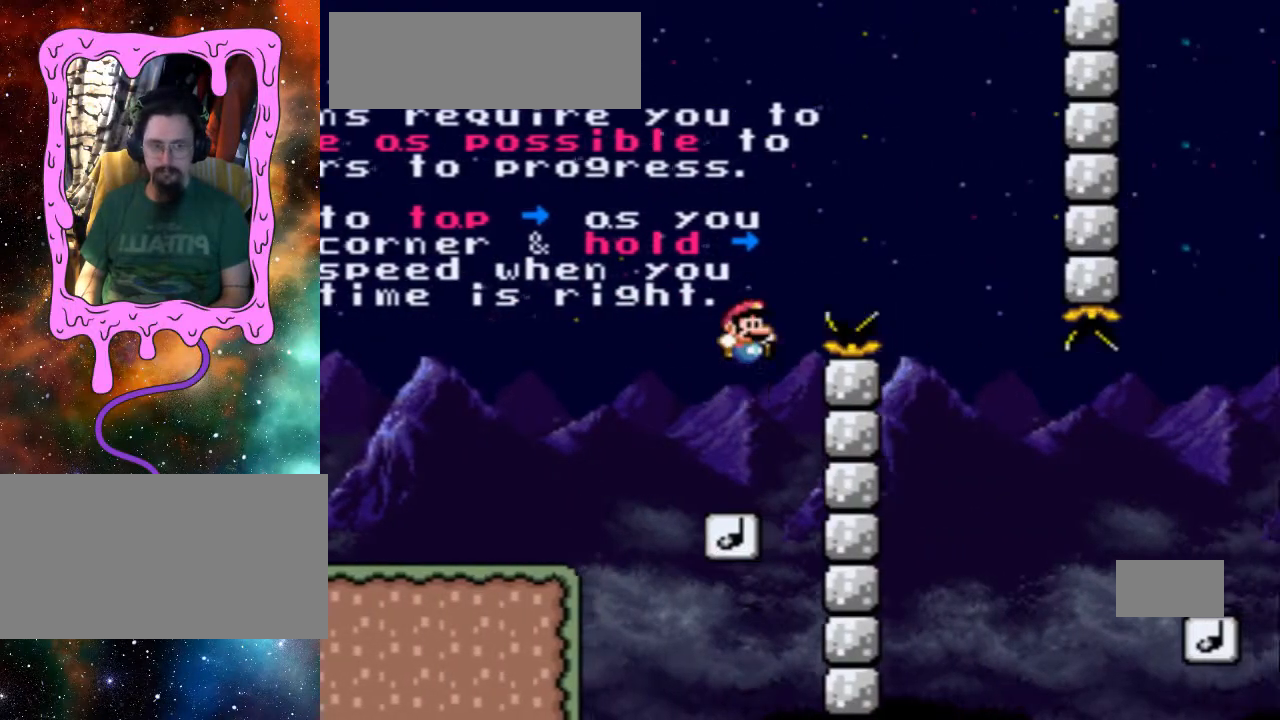
{"dt_ms": 500, "buttons": ["Y", "DPAD_RIGHT"], "events": [[300, "B", "up"], [300, "DPAD_RIGHT", "up"], [433, "DPAD_RIGHT", "down"]]}
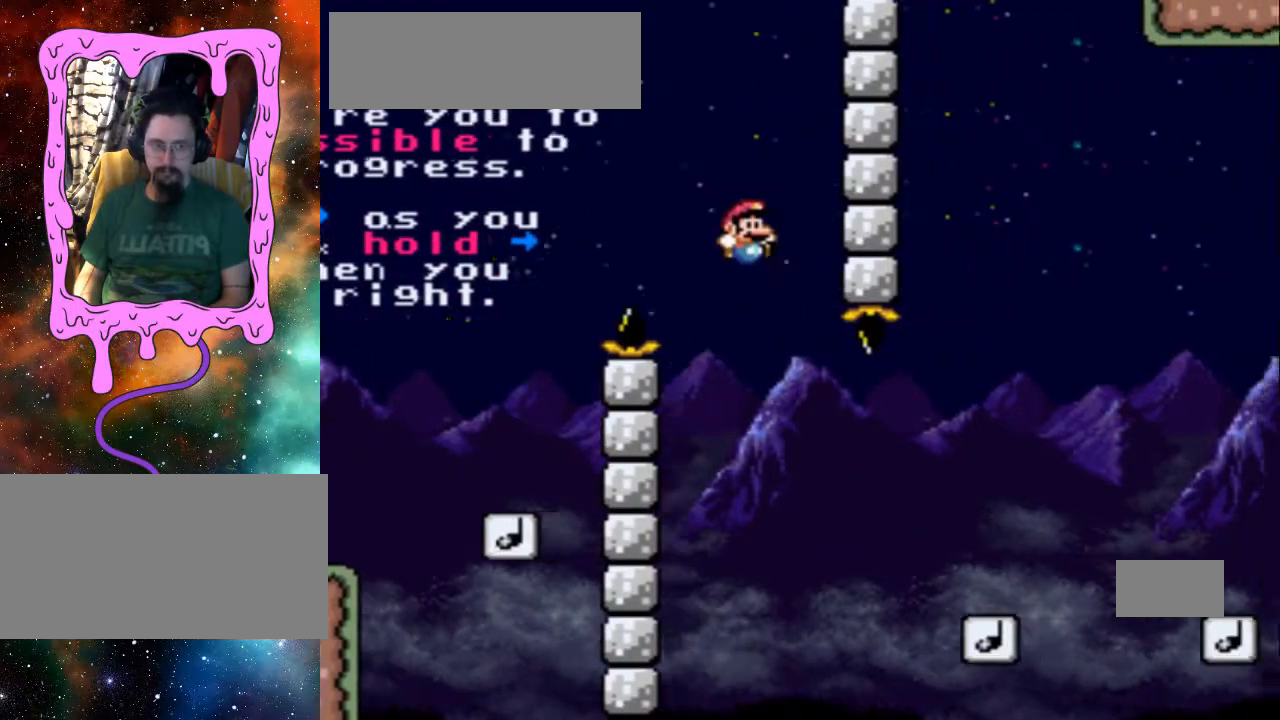
{"dt_ms": 500, "buttons": ["B", "Y", "R1"], "events": [[100, "B", "down"], [500, "DPAD_RIGHT", "up"], [500, "R1", "down"]]}